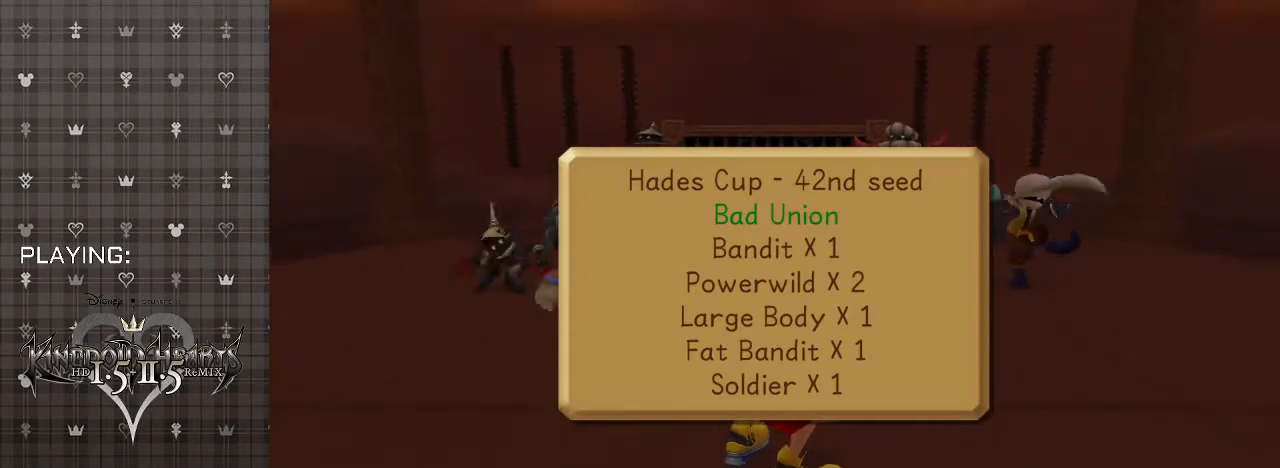
Gameplay with a controller (PlayStation layout); each line is a JSON object with the inputs held at the frame after it. "events" lists button and stick changes between this image and that frame as [ms after this image, input, new state], when the widget could be followed in between.
{"buttons": [], "left_stick": "up-right", "right_stick": "center", "events": [[300, "left_stick", "up-right"]]}
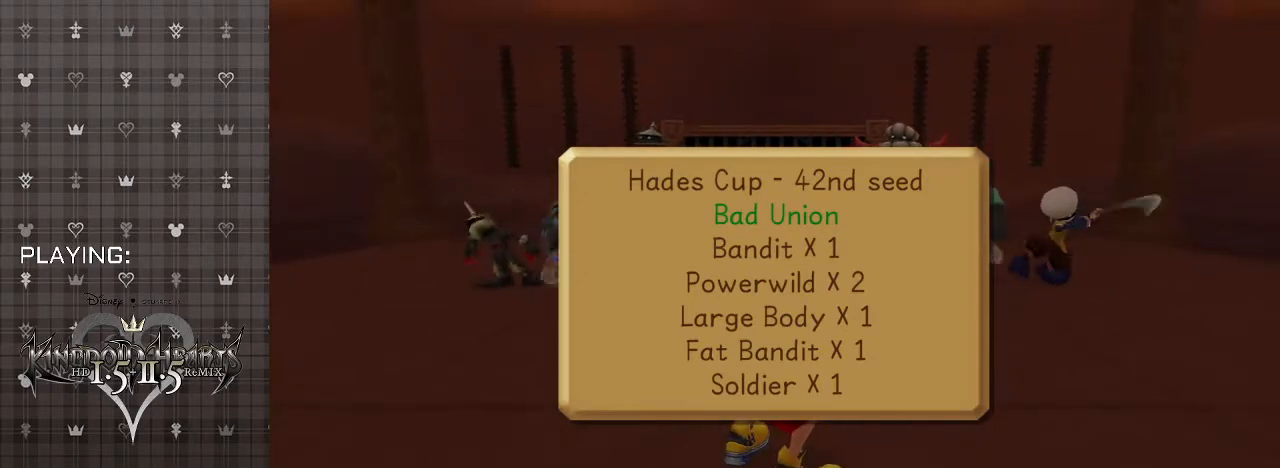
{"buttons": [], "left_stick": "up-right", "right_stick": "center", "events": []}
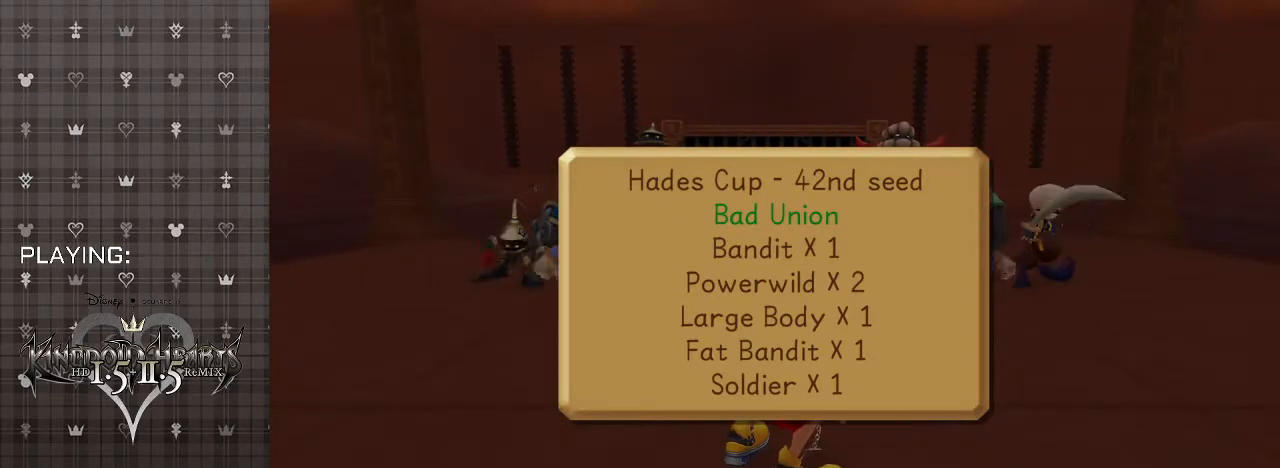
{"buttons": [], "left_stick": "up-right", "right_stick": "center", "events": []}
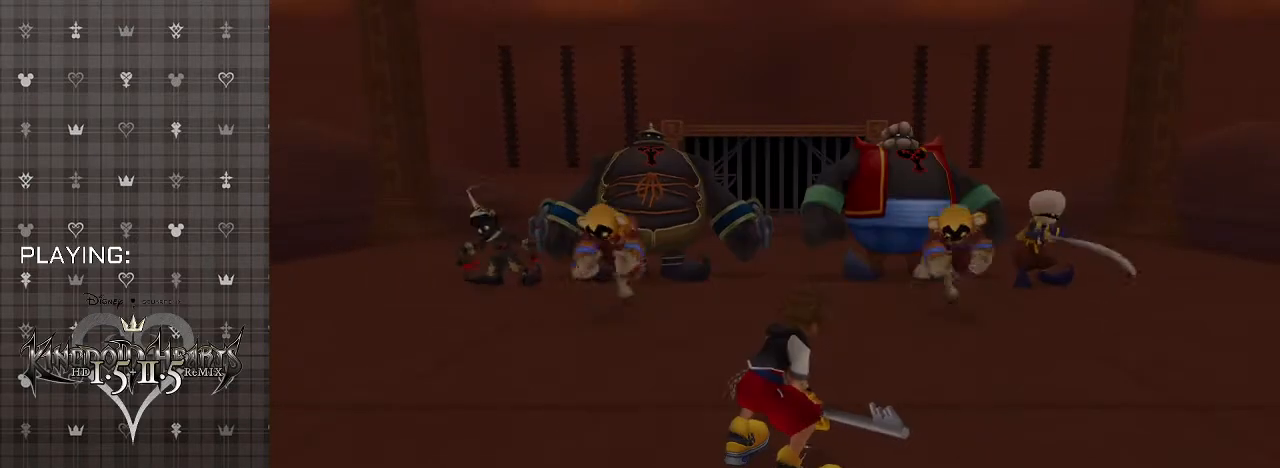
{"buttons": [], "left_stick": "up-right", "right_stick": "center", "events": []}
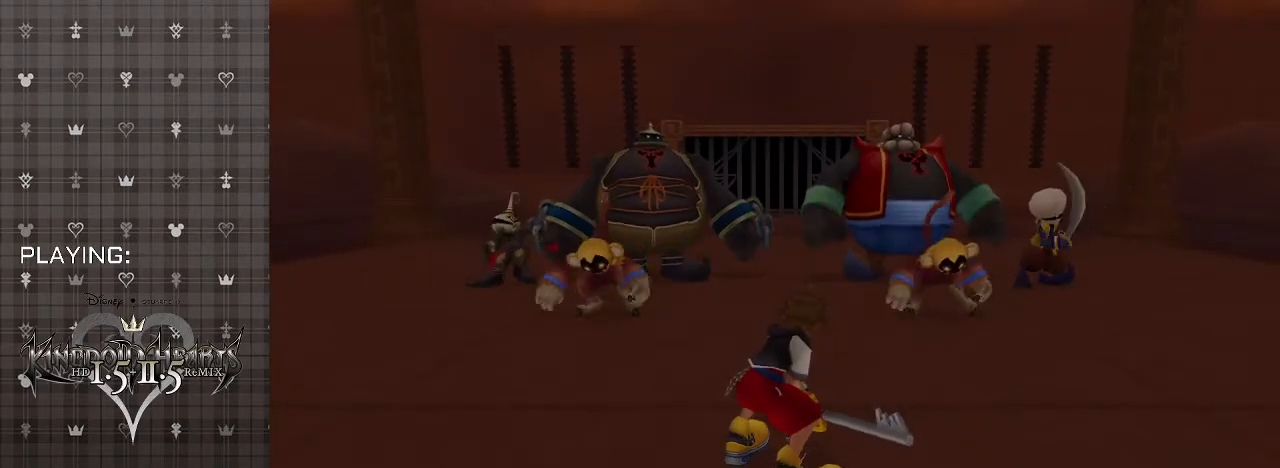
{"buttons": [], "left_stick": "up-right", "right_stick": "center", "events": []}
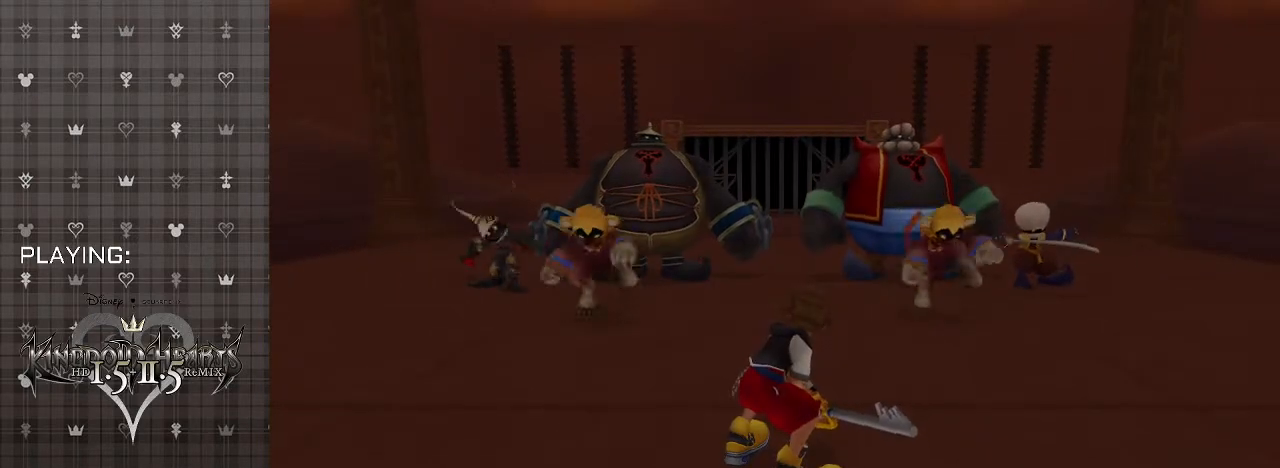
{"buttons": [], "left_stick": "up-right", "right_stick": "center", "events": []}
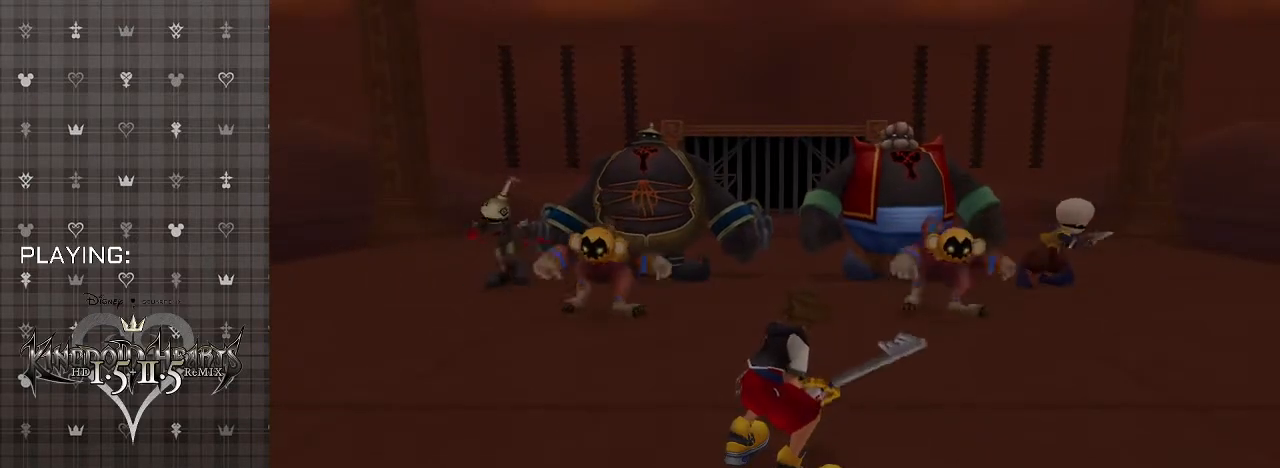
{"buttons": [], "left_stick": "up-right", "right_stick": "center", "events": []}
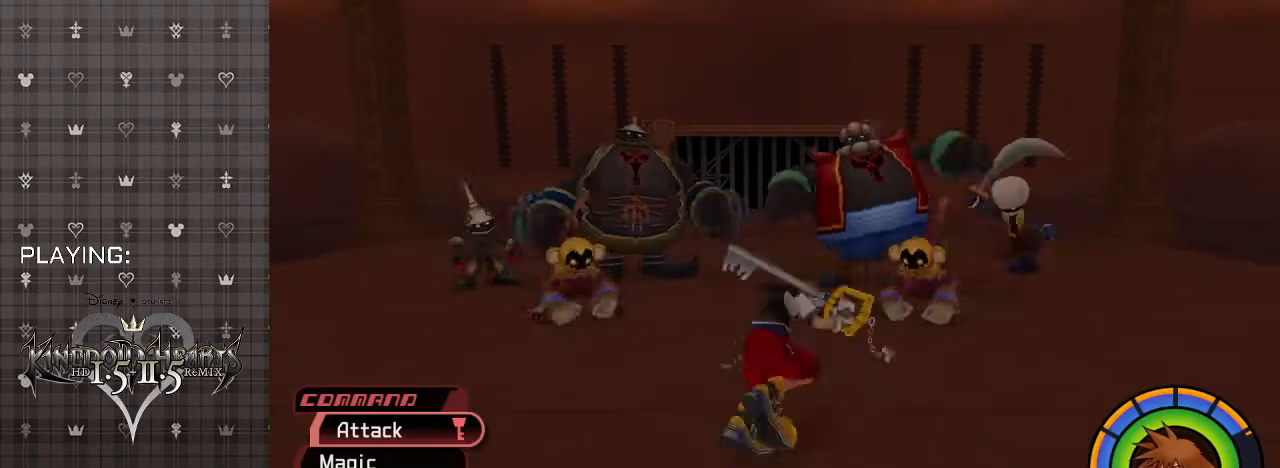
{"buttons": [], "left_stick": "up-right", "right_stick": "center", "events": [[133, "R1", "down"], [300, "R1", "up"], [333, "CIRCLE", "down"], [467, "CIRCLE", "up"]]}
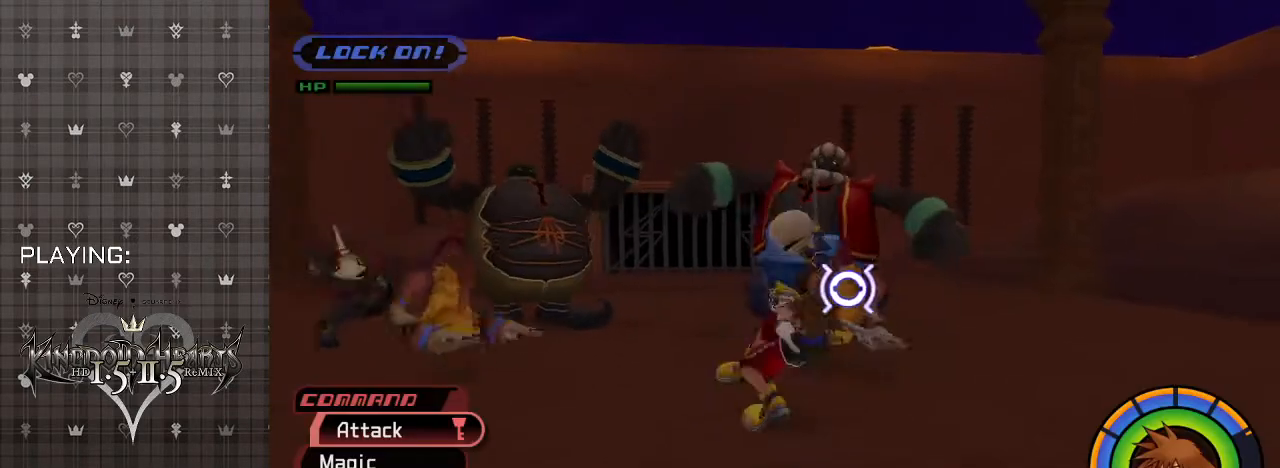
{"buttons": [], "left_stick": "up-right", "right_stick": "center", "events": [[33, "CIRCLE", "down"], [200, "CIRCLE", "up"], [300, "CIRCLE", "down"], [433, "CIRCLE", "up"]]}
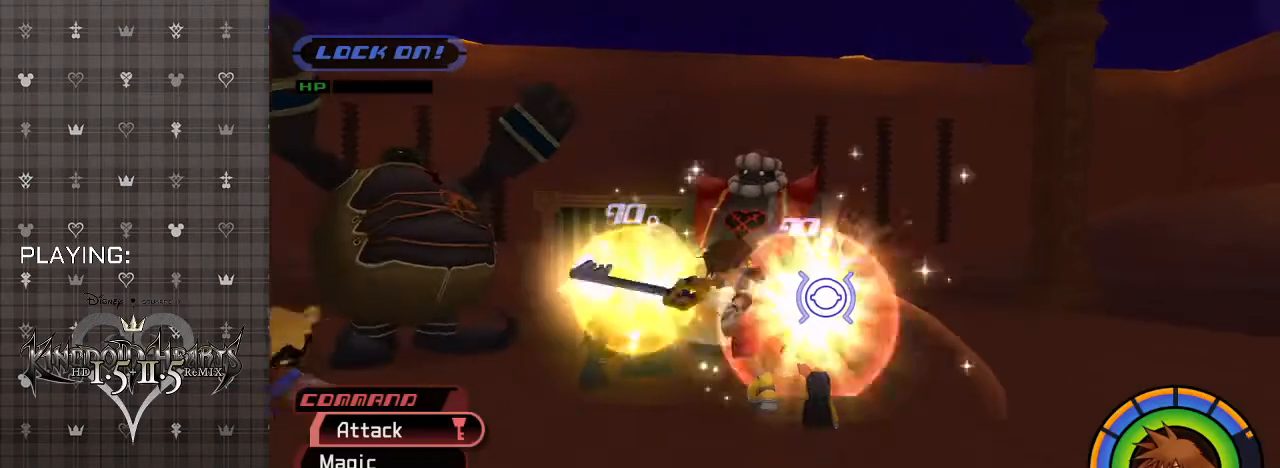
{"buttons": ["R1"], "left_stick": "up-right", "right_stick": "center", "events": [[100, "CIRCLE", "down"], [233, "CIRCLE", "up"], [433, "R1", "down"]]}
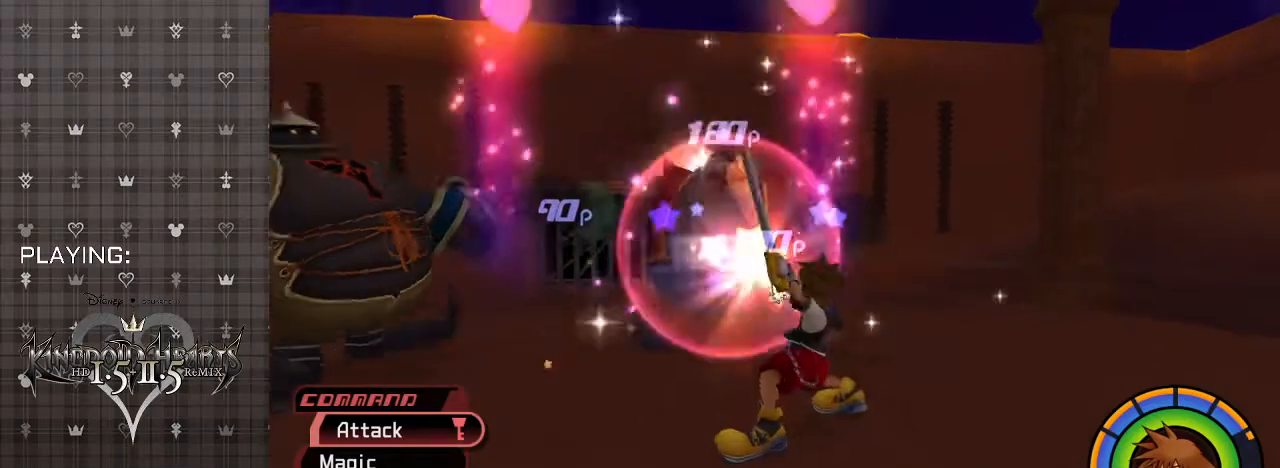
{"buttons": [], "left_stick": "up-right", "right_stick": "center", "events": [[100, "R1", "up"]]}
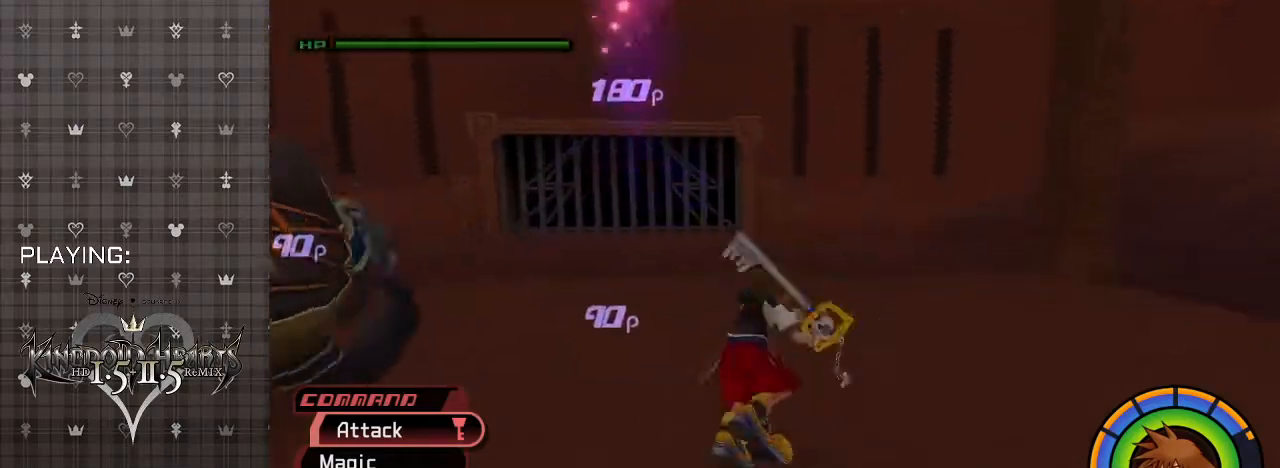
{"buttons": [], "left_stick": "up", "right_stick": "center", "events": [[100, "left_stick", "up"], [167, "R1", "down"], [300, "R1", "up"]]}
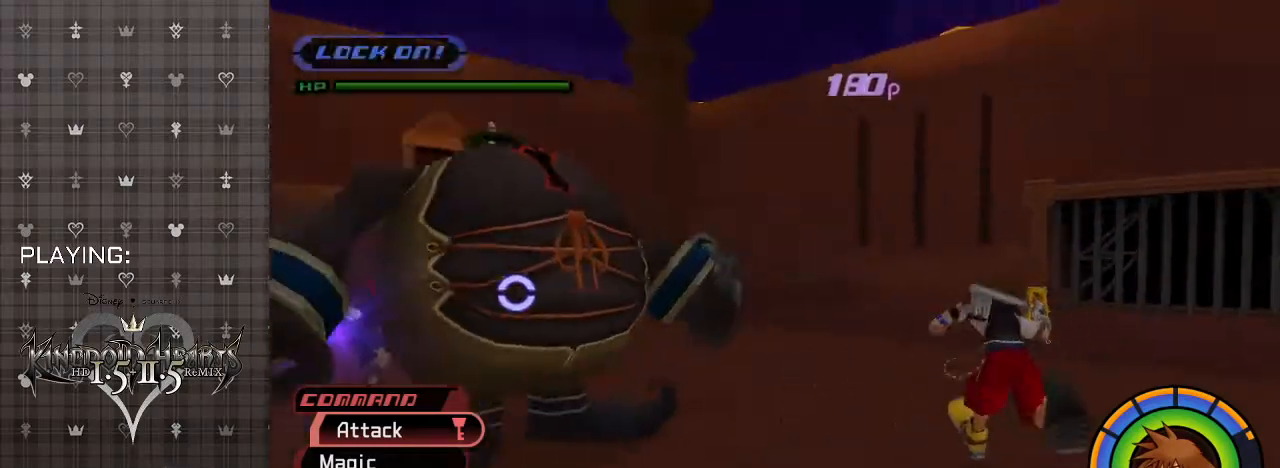
{"buttons": [], "left_stick": "up-left", "right_stick": "center", "events": [[67, "CROSS", "down"], [67, "left_stick", "up-left"], [500, "CROSS", "up"]]}
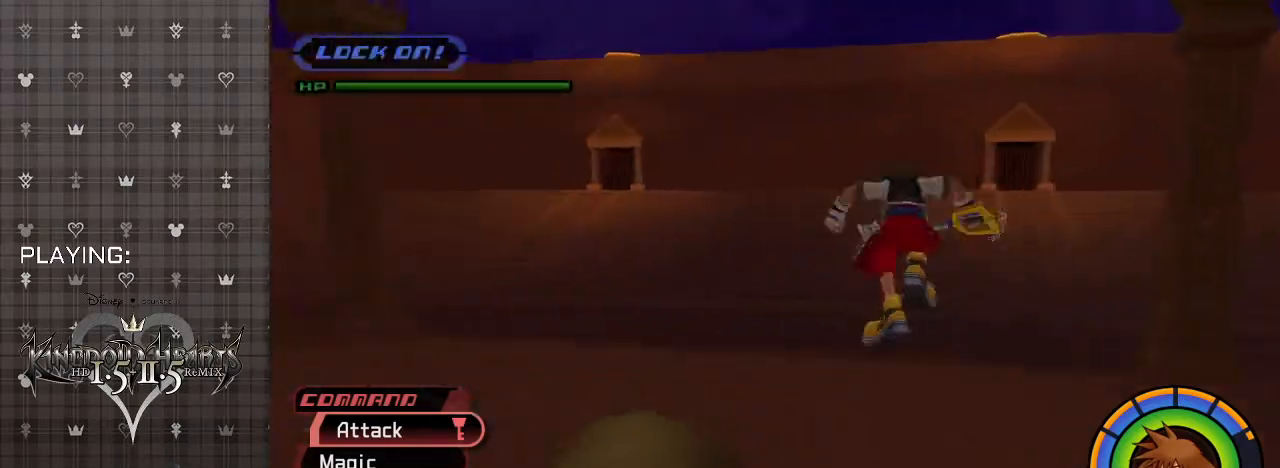
{"buttons": ["CIRCLE"], "left_stick": "up-left", "right_stick": "center", "events": [[500, "CIRCLE", "down"]]}
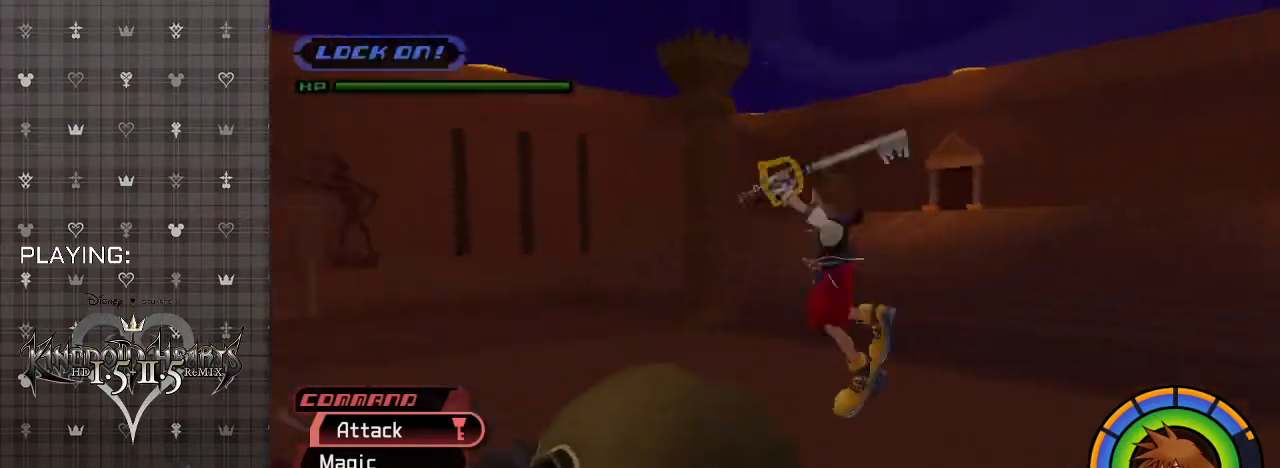
{"buttons": ["CIRCLE"], "left_stick": "up-left", "right_stick": "center", "events": [[133, "CIRCLE", "up"], [200, "CIRCLE", "down"], [333, "CIRCLE", "up"], [400, "CIRCLE", "down"]]}
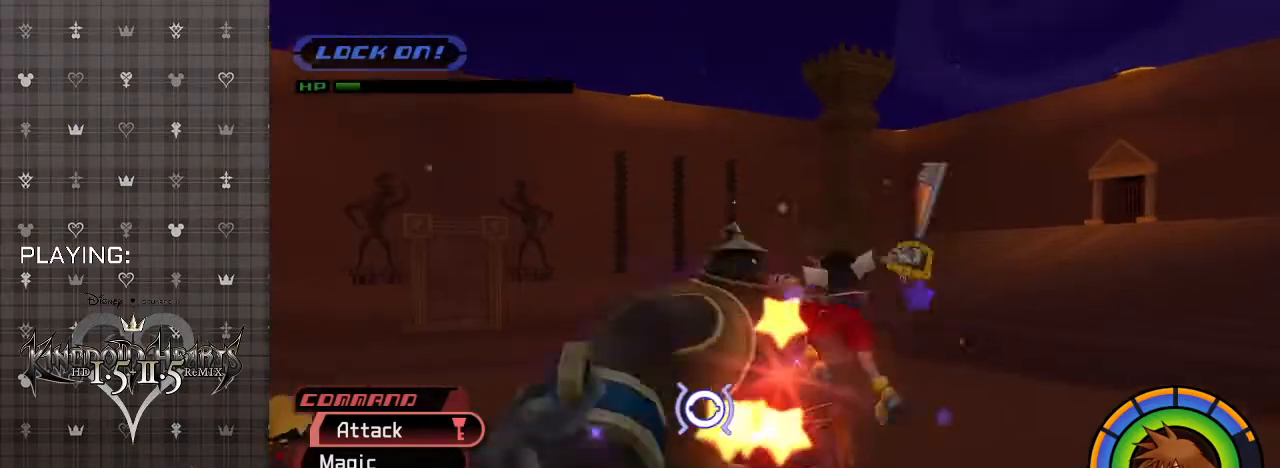
{"buttons": [], "left_stick": "up-left", "right_stick": "center", "events": [[33, "CIRCLE", "up"], [100, "CIRCLE", "down"], [267, "CIRCLE", "up"]]}
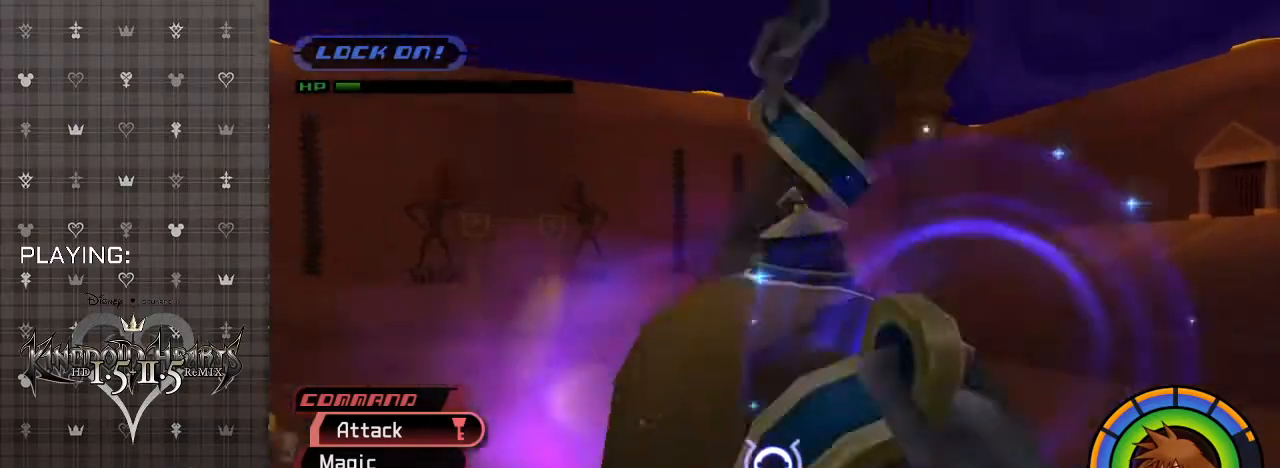
{"buttons": ["SQUARE", "L1"], "left_stick": "up-left", "right_stick": "center", "events": [[333, "L1", "down"], [467, "SQUARE", "down"]]}
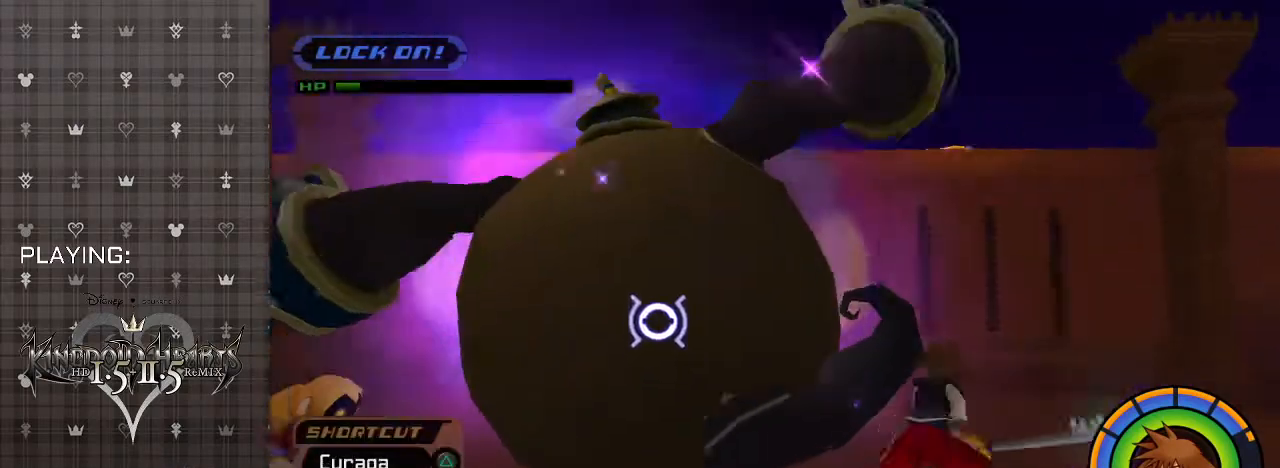
{"buttons": [], "left_stick": "up", "right_stick": "center", "events": [[33, "left_stick", "up"], [100, "SQUARE", "up"], [500, "L1", "up"]]}
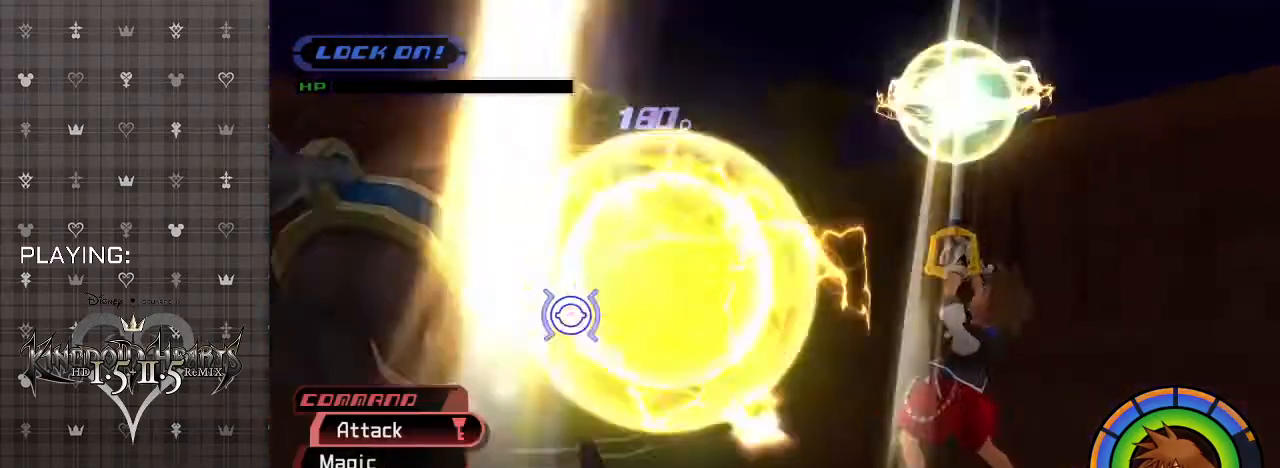
{"buttons": [], "left_stick": "up", "right_stick": "center", "events": []}
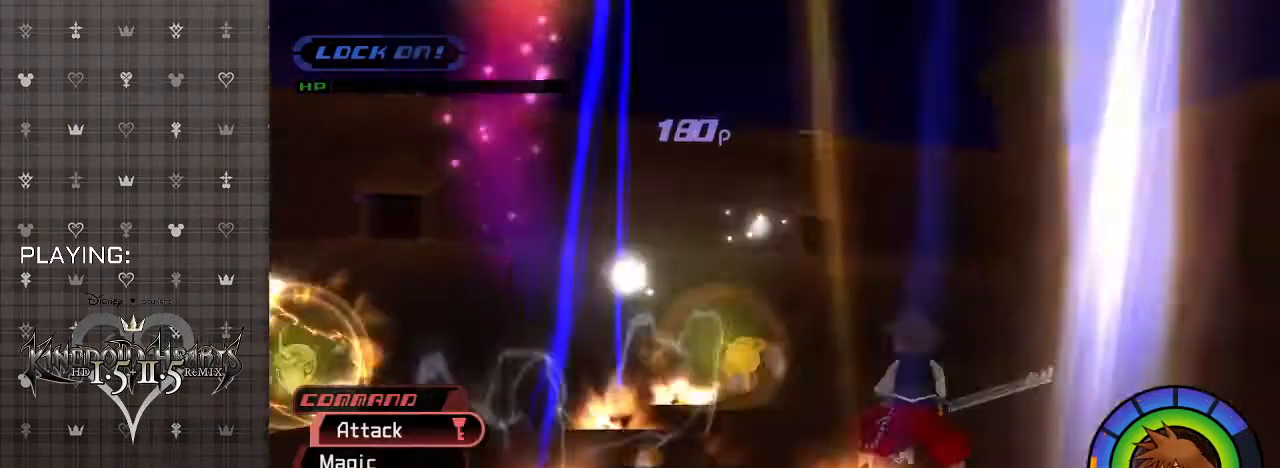
{"buttons": [], "left_stick": "up", "right_stick": "center", "events": [[300, "R1", "down"], [433, "R1", "up"]]}
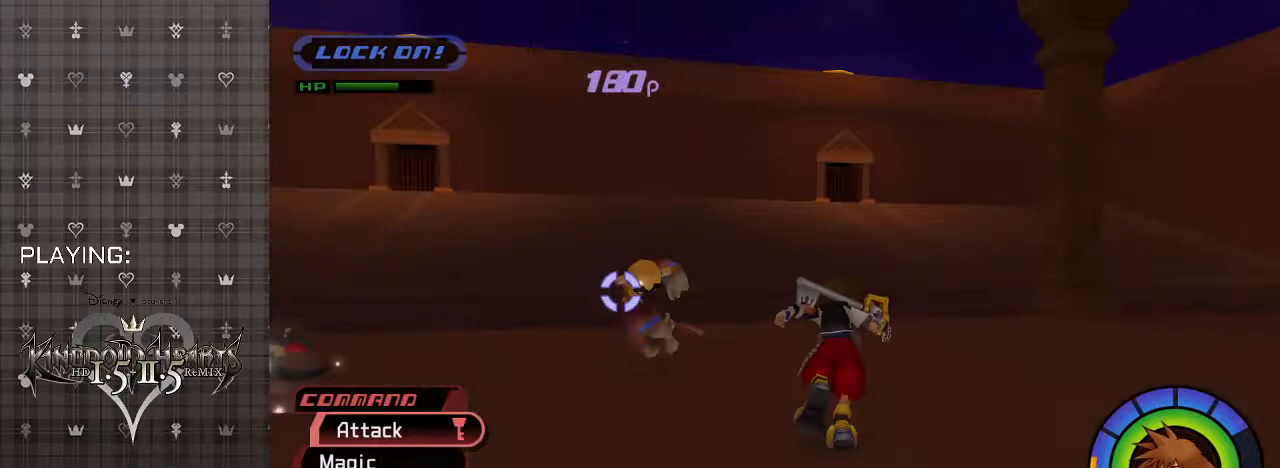
{"buttons": [], "left_stick": "up-left", "right_stick": "center", "events": [[267, "CIRCLE", "down"], [367, "left_stick", "up-left"], [400, "CIRCLE", "up"]]}
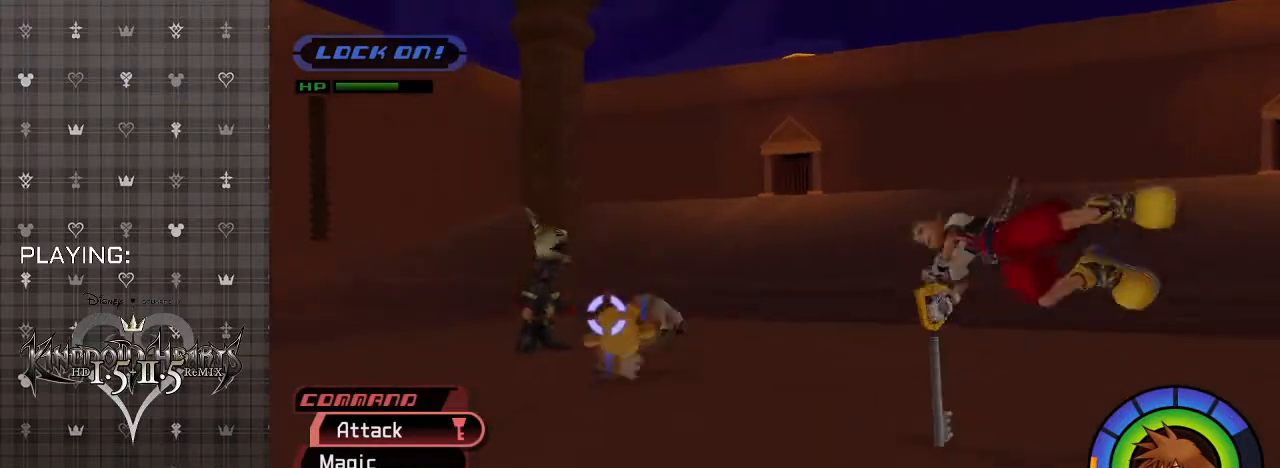
{"buttons": ["CIRCLE"], "left_stick": "up-left", "right_stick": "center", "events": [[500, "CIRCLE", "down"]]}
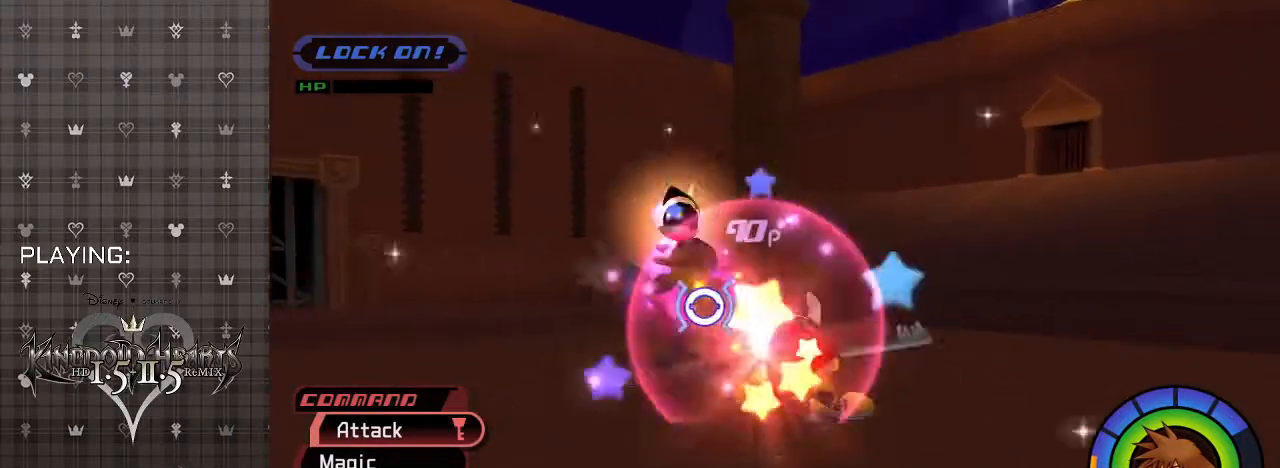
{"buttons": [], "left_stick": "up-left", "right_stick": "center", "events": [[133, "CIRCLE", "up"]]}
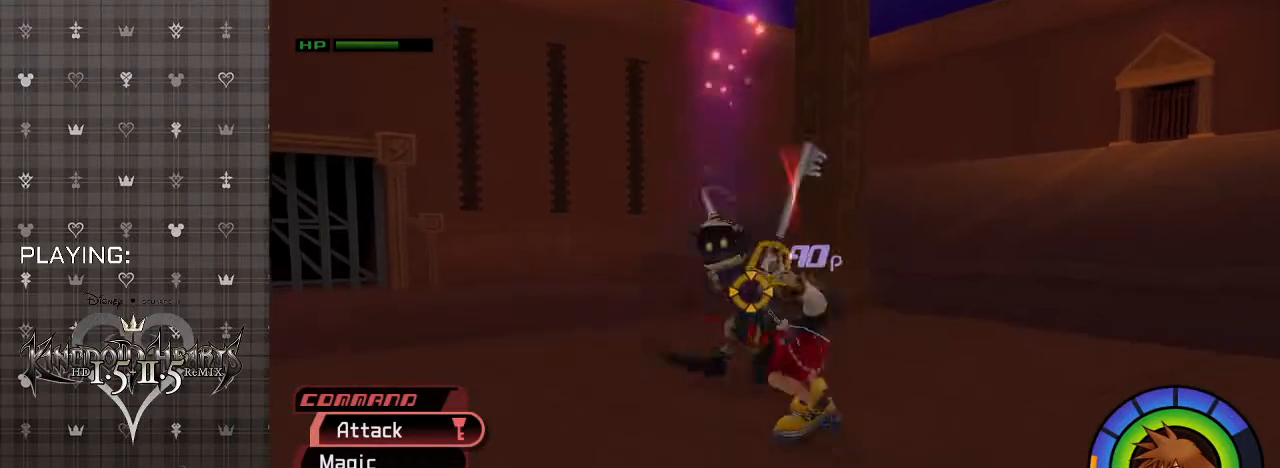
{"buttons": ["CIRCLE"], "left_stick": "center", "right_stick": "center", "events": [[67, "left_stick", "center"], [167, "CIRCLE", "down"], [300, "CIRCLE", "up"], [467, "CIRCLE", "down"]]}
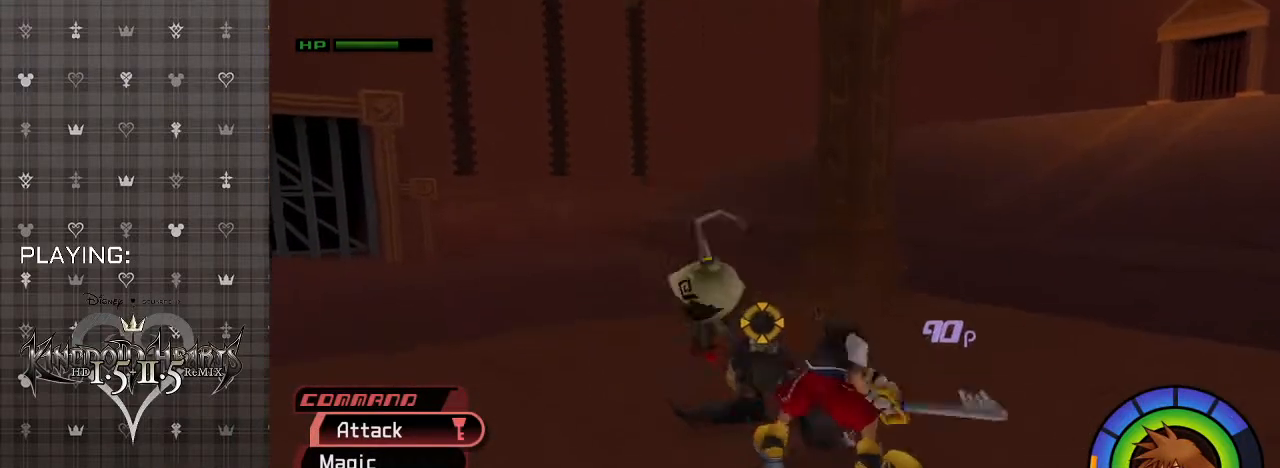
{"buttons": [], "left_stick": "center", "right_stick": "center", "events": [[67, "CIRCLE", "up"], [167, "CIRCLE", "down"], [300, "CIRCLE", "up"]]}